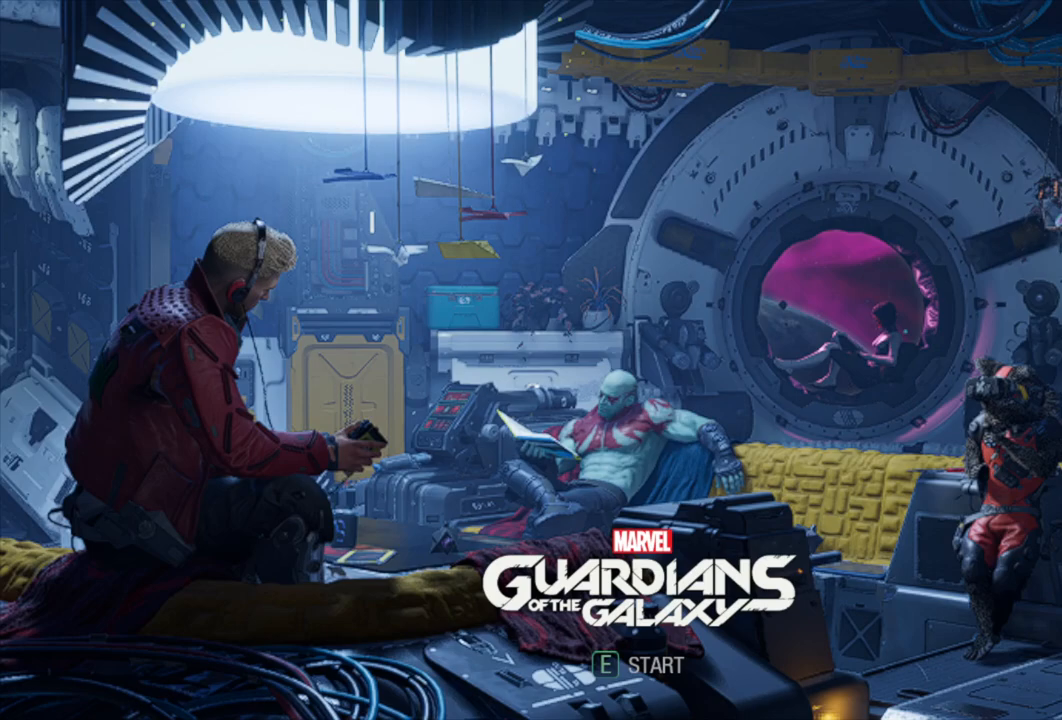
Gameplay with a controller (Xbox layout); each line is a JSON object with the inputs held at the frame after it. "events" lists button and stick changes between this image and that frame as [ms after this image, input, new state], when the widget could be followed in between.
{"buttons": [], "left_stick": "center", "right_stick": "center", "events": []}
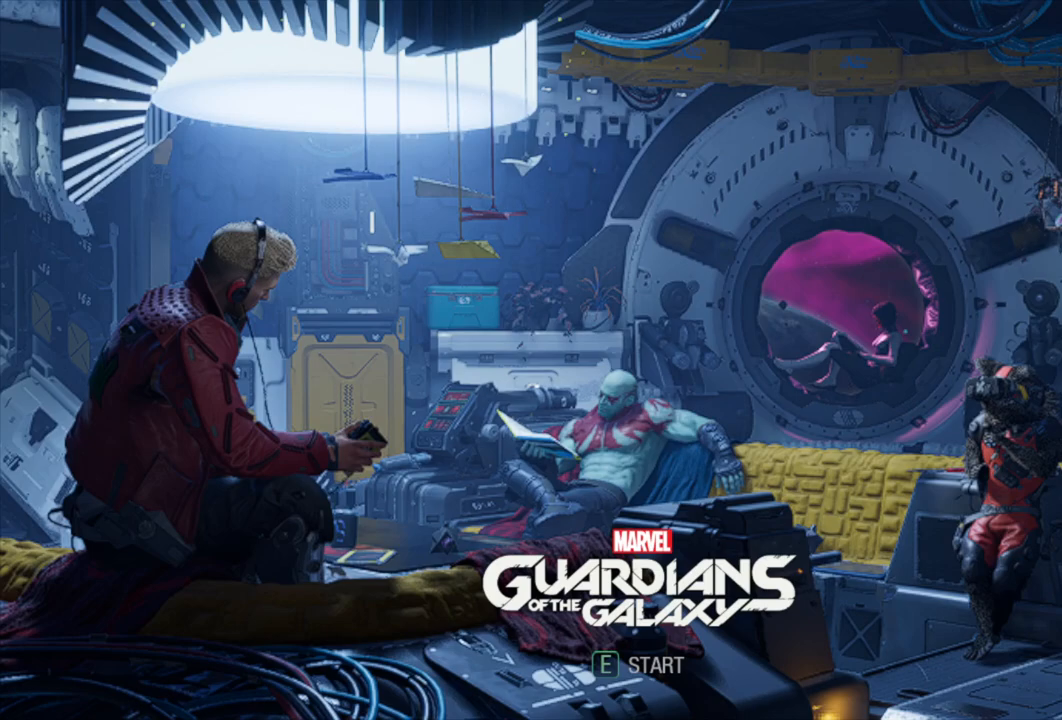
{"buttons": [], "left_stick": "center", "right_stick": "center", "events": []}
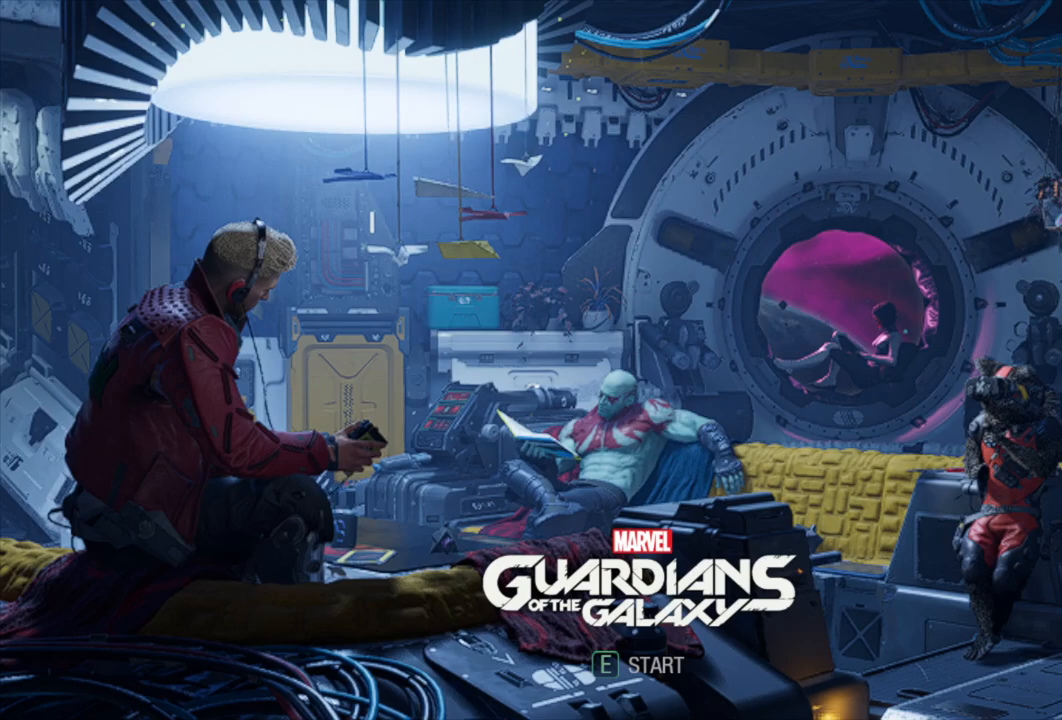
{"buttons": [], "left_stick": "center", "right_stick": "center", "events": []}
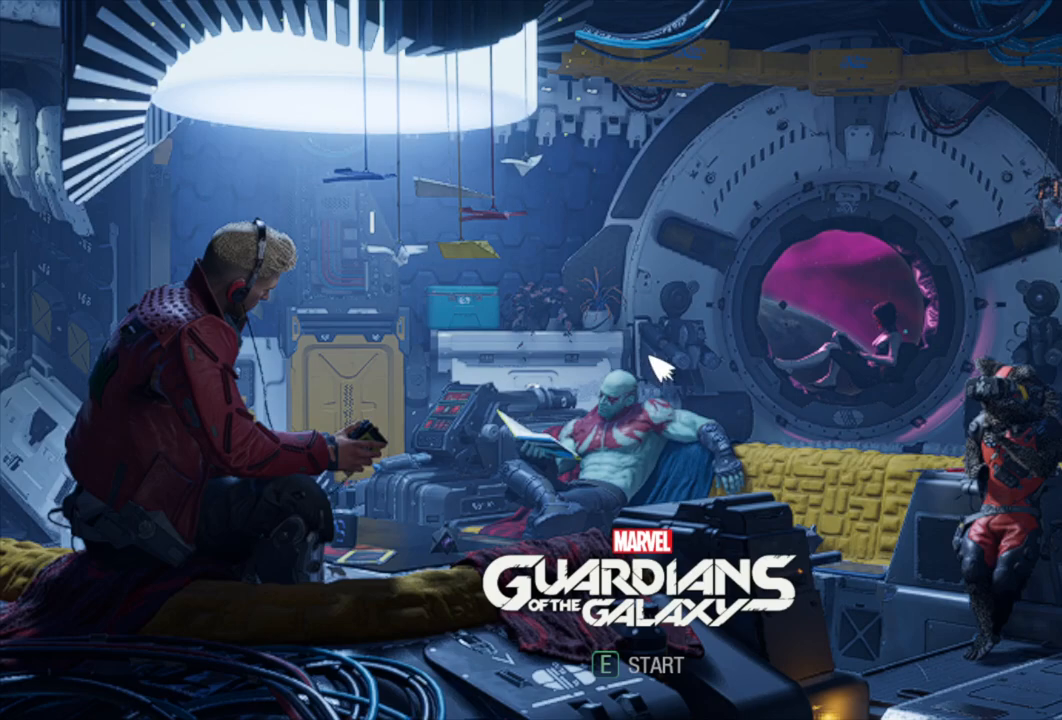
{"buttons": ["A"], "left_stick": "center", "right_stick": "center", "events": [[450, "A", "down"]]}
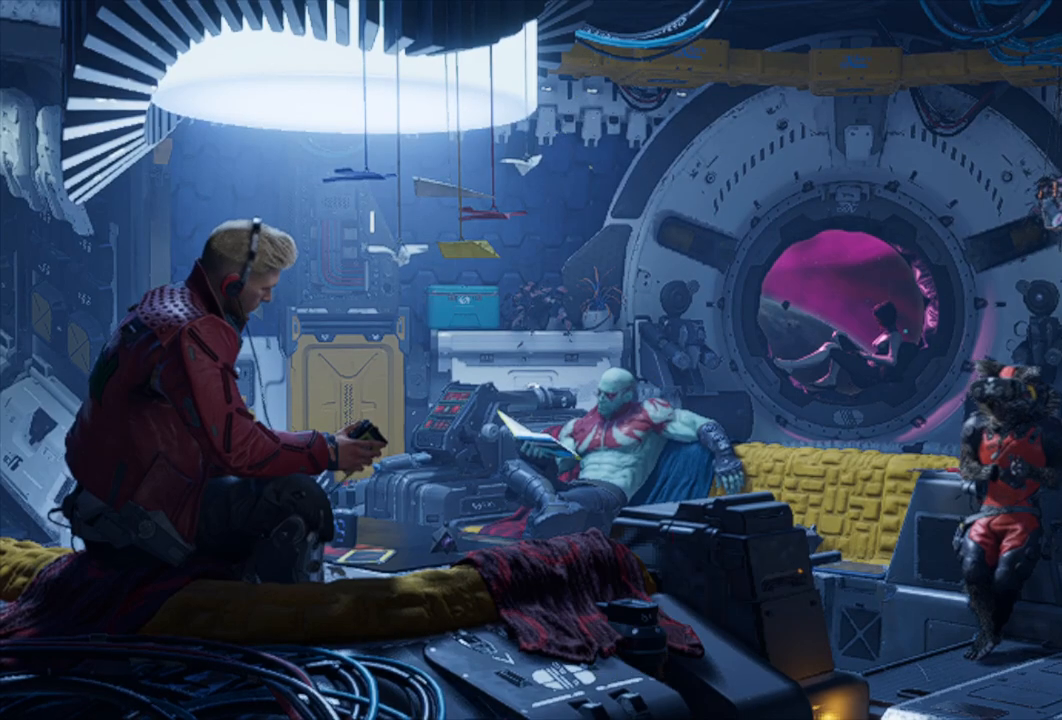
{"buttons": [], "left_stick": "center", "right_stick": "center", "events": [[67, "A", "up"]]}
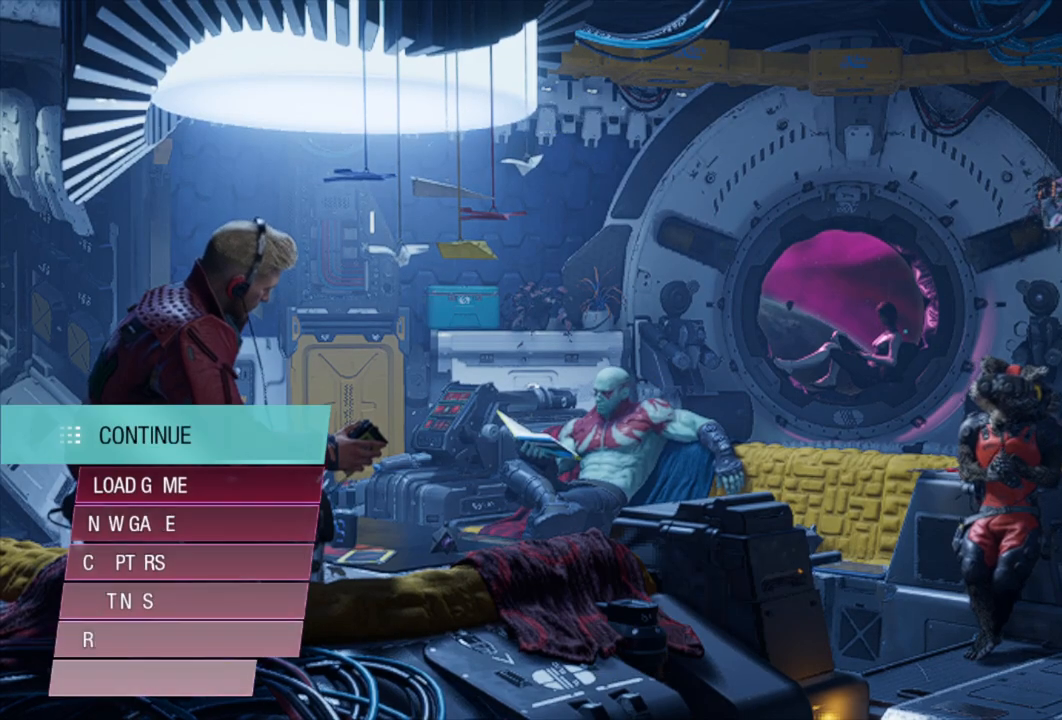
{"buttons": [], "left_stick": "center", "right_stick": "center", "events": [[417, "A", "down"], [500, "A", "up"]]}